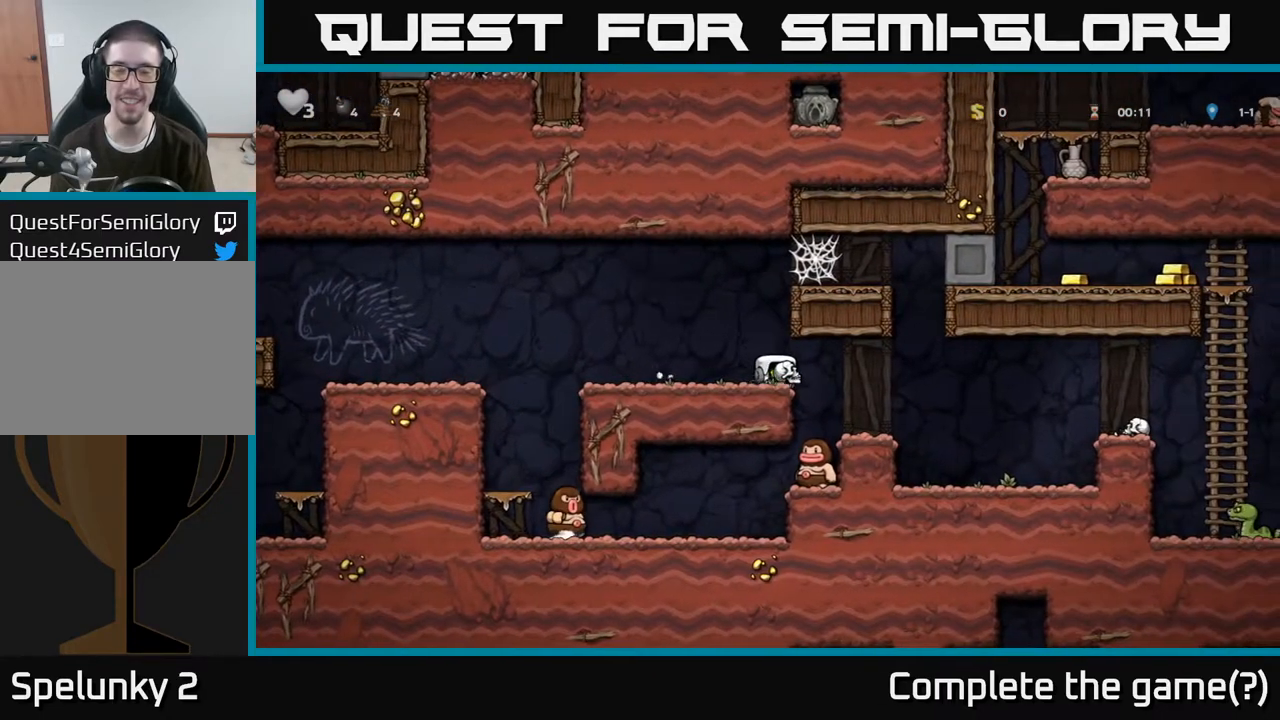
Gameplay with a controller (Xbox layout); each line is a JSON object with the inputs held at the frame after it. "events" lists button and stick changes between this image and that frame as [ms after this image, input, new state], when the widget could be followed in between.
{"buttons": [], "left_stick": "center", "right_stick": "center", "events": [[117, "left_stick", "left"], [233, "left_stick", "center"]]}
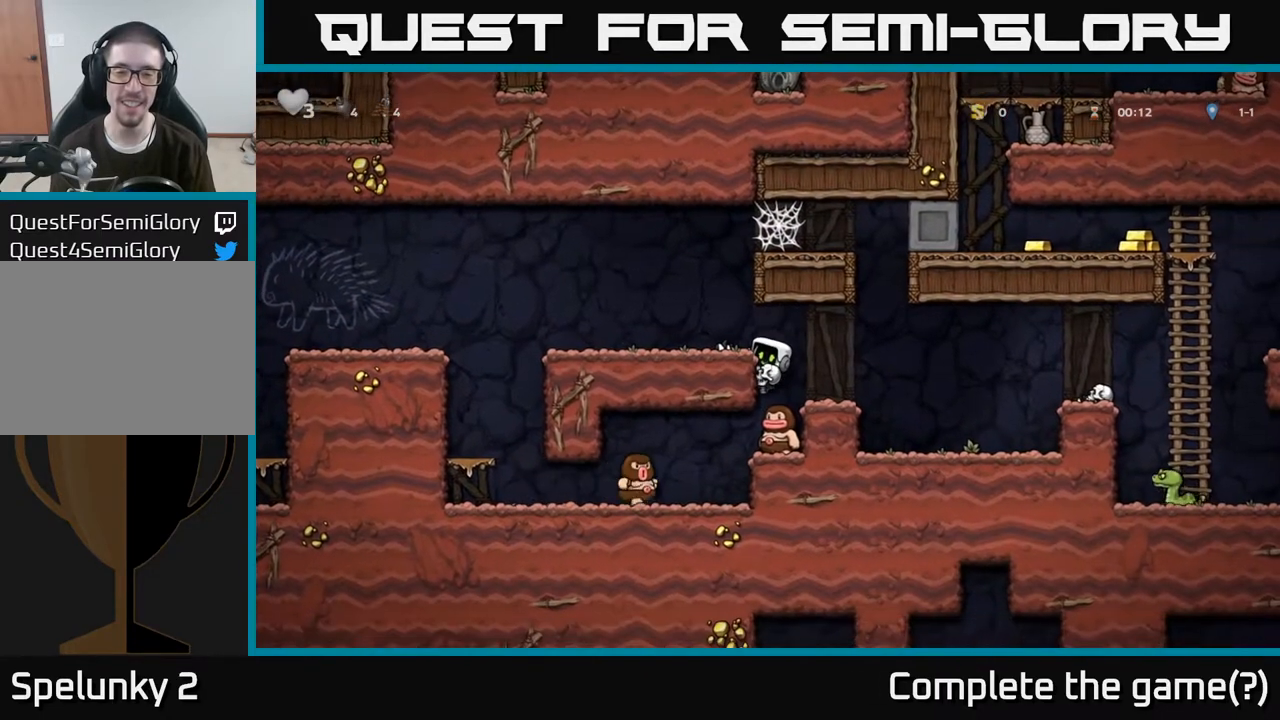
{"buttons": [], "left_stick": "right", "right_stick": "center", "events": [[100, "left_stick", "down-left"], [117, "A", "down"], [200, "left_stick", "down"], [233, "A", "up"], [317, "A", "down"], [317, "left_stick", "right"], [483, "A", "up"]]}
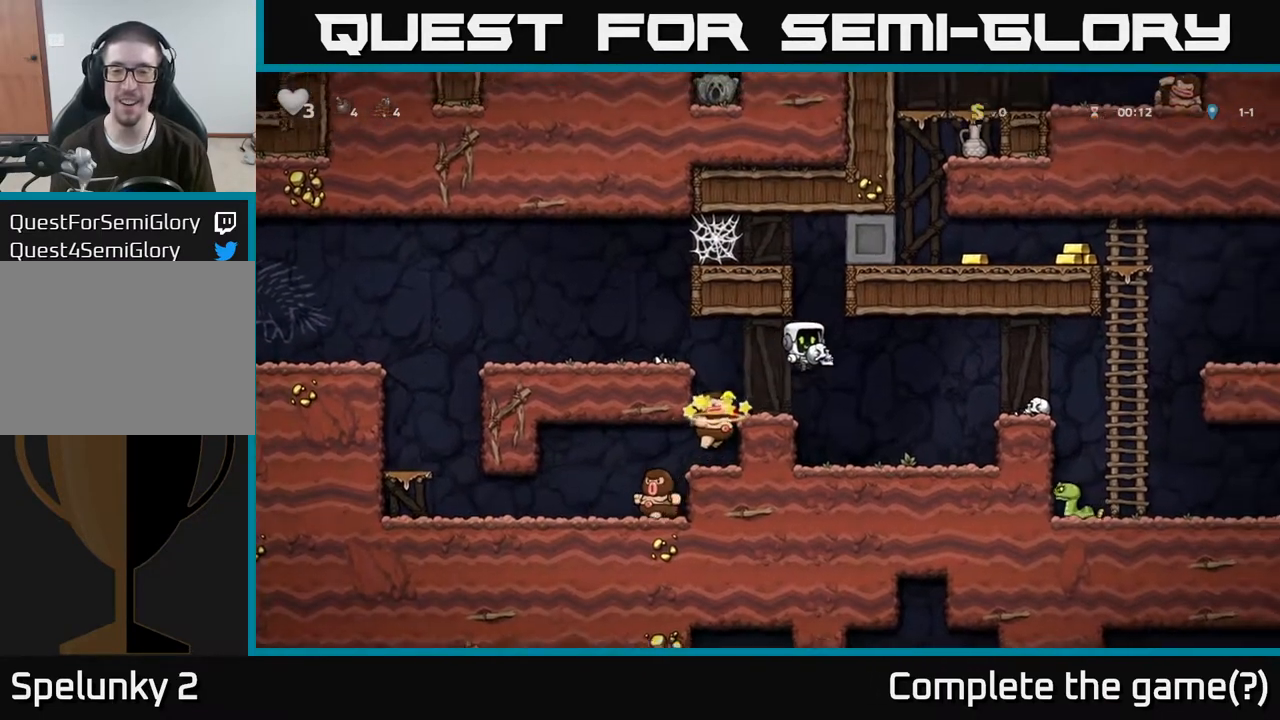
{"buttons": ["A"], "left_stick": "center", "right_stick": "center", "events": [[333, "left_stick", "center"], [483, "A", "down"]]}
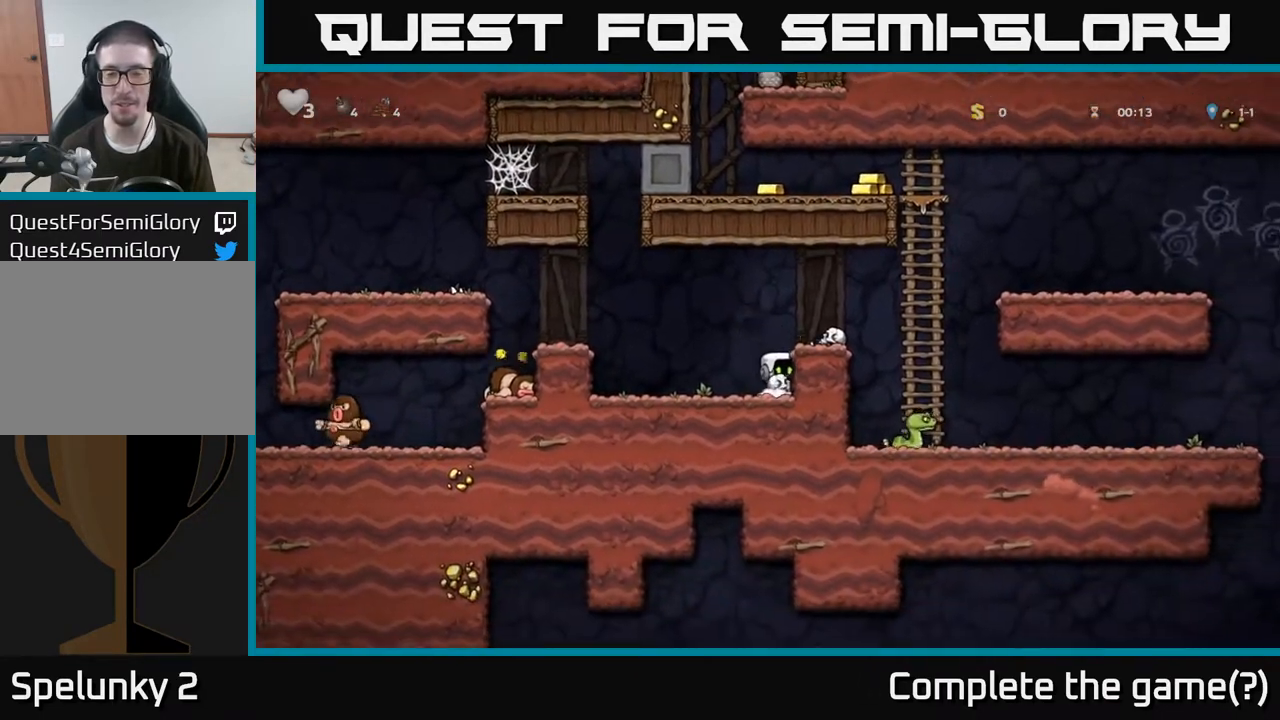
{"buttons": [], "left_stick": "center", "right_stick": "center", "events": [[133, "A", "up"], [133, "left_stick", "right"], [183, "left_stick", "center"], [200, "X", "down"], [267, "X", "up"]]}